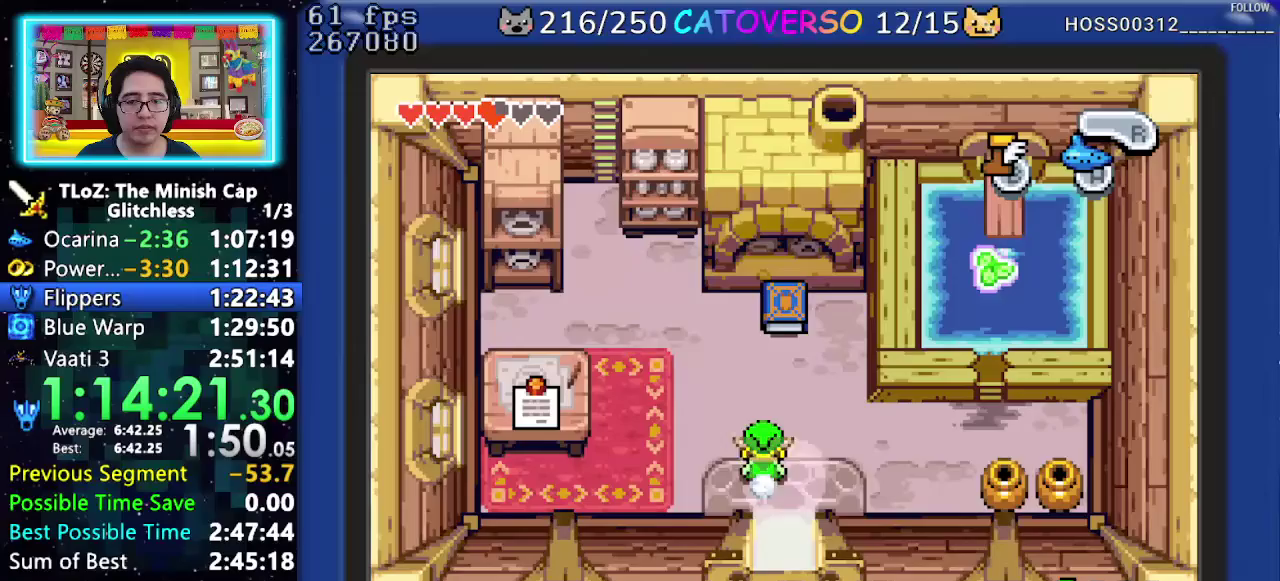
Gameplay with a controller (Nintendo layout); each line is a JSON object with the inputs held at the frame after it. "events" lists button and stick changes between this image and that frame as [ms after this image, input, new state], when the widget could be followed in between. Not read: L3 R3 START.
{"buttons": ["B"], "events": [[100, "R1", "up"], [417, "DPAD_UP", "up"], [450, "B", "down"]]}
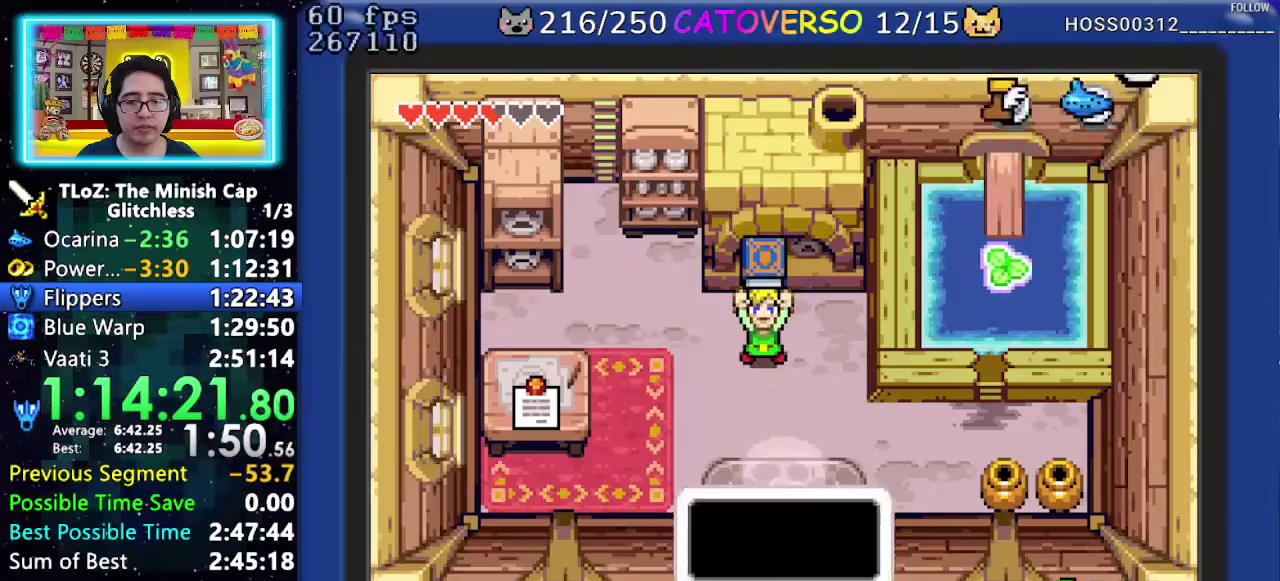
{"buttons": ["B", "DPAD_DOWN"], "events": [[33, "DPAD_DOWN", "down"], [50, "DPAD_LEFT", "down"], [100, "DPAD_DOWN", "up"], [133, "DPAD_LEFT", "up"], [183, "DPAD_LEFT", "down"], [217, "DPAD_DOWN", "down"], [300, "DPAD_DOWN", "up"], [350, "DPAD_LEFT", "up"], [367, "DPAD_DOWN", "down"], [417, "DPAD_LEFT", "down"], [467, "DPAD_LEFT", "up"]]}
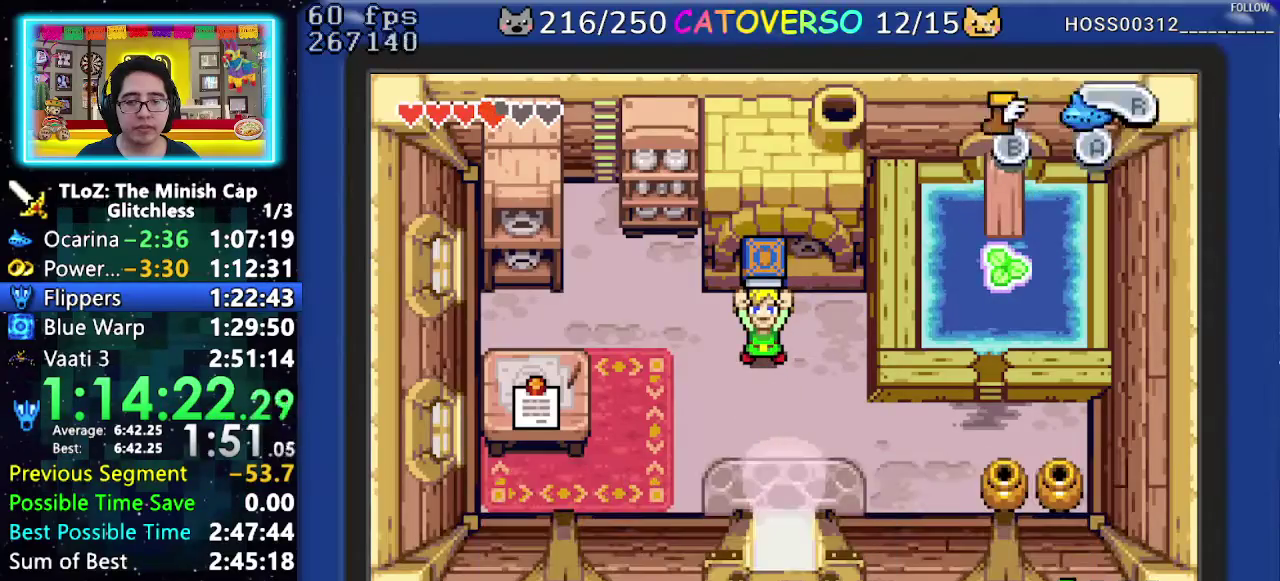
{"buttons": ["R1", "DPAD_DOWN"], "events": [[133, "B", "up"], [417, "R1", "down"]]}
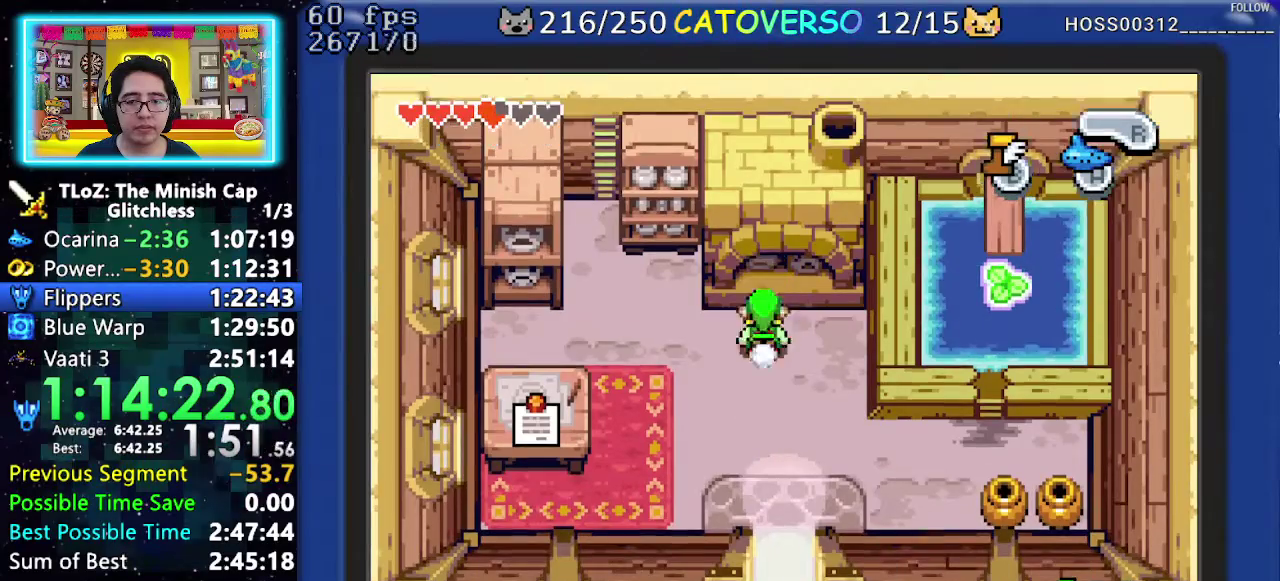
{"buttons": ["R1", "DPAD_DOWN"], "events": [[17, "R1", "up"], [67, "R1", "down"], [167, "R1", "up"], [217, "R1", "down"]]}
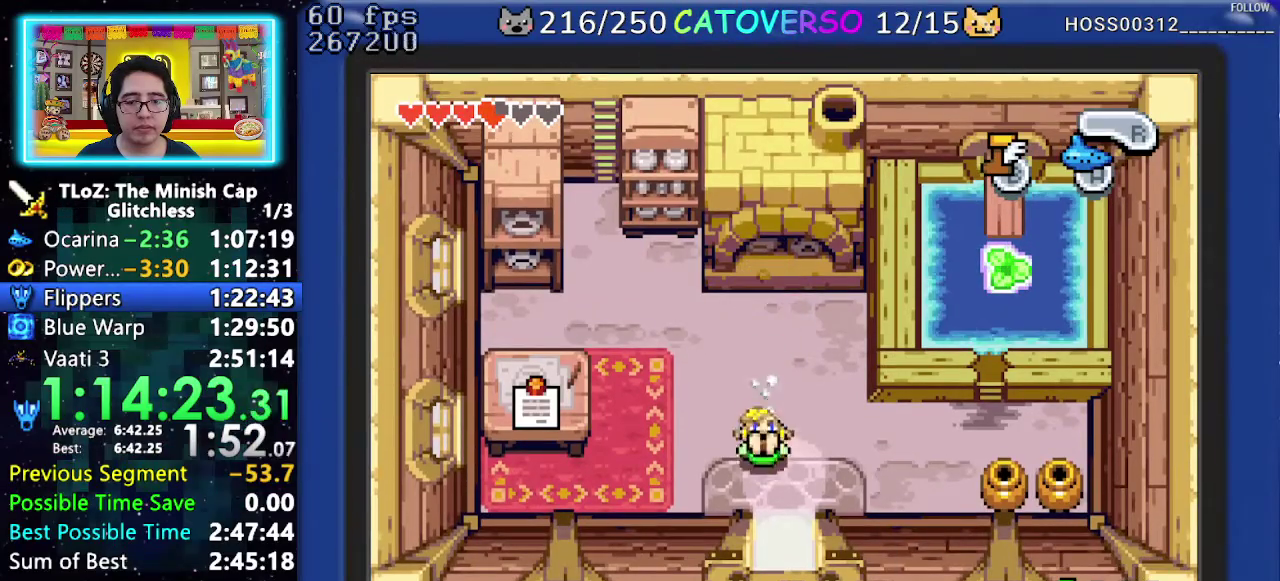
{"buttons": ["DPAD_DOWN"], "events": [[17, "R1", "up"]]}
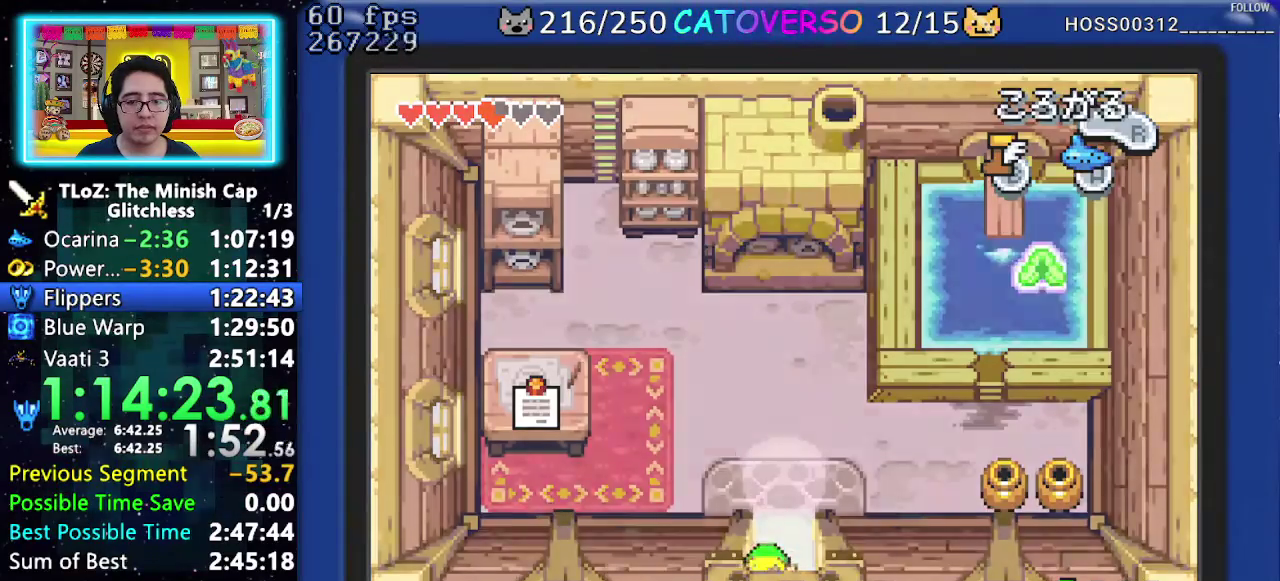
{"buttons": ["DPAD_DOWN"], "events": [[50, "A", "down"], [150, "A", "up"]]}
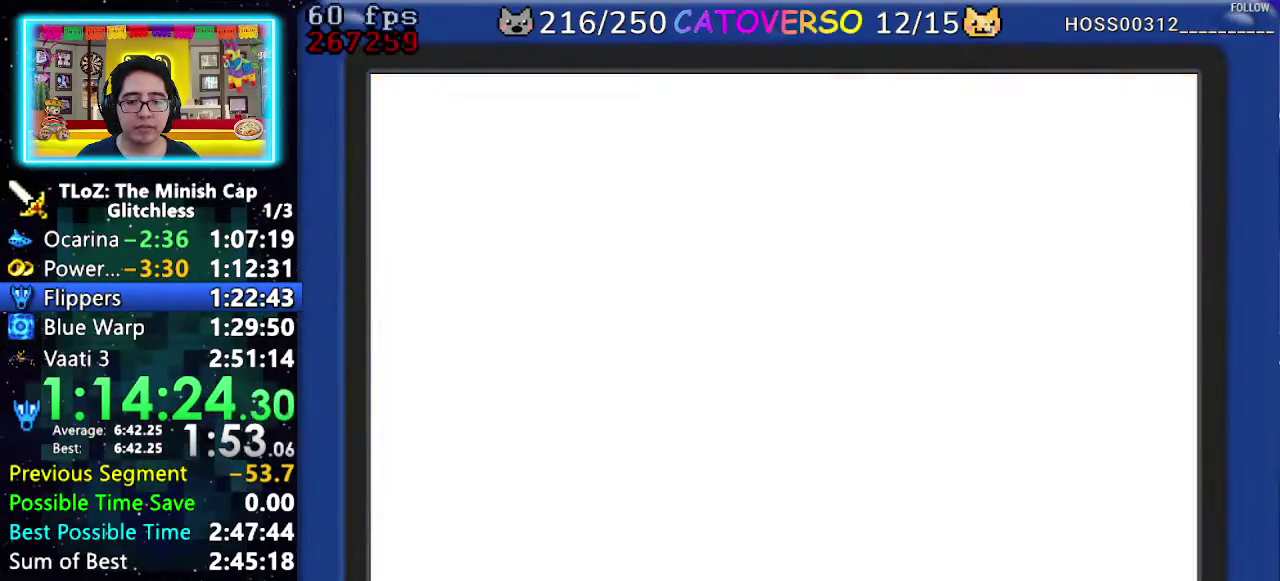
{"buttons": ["DPAD_DOWN"], "events": []}
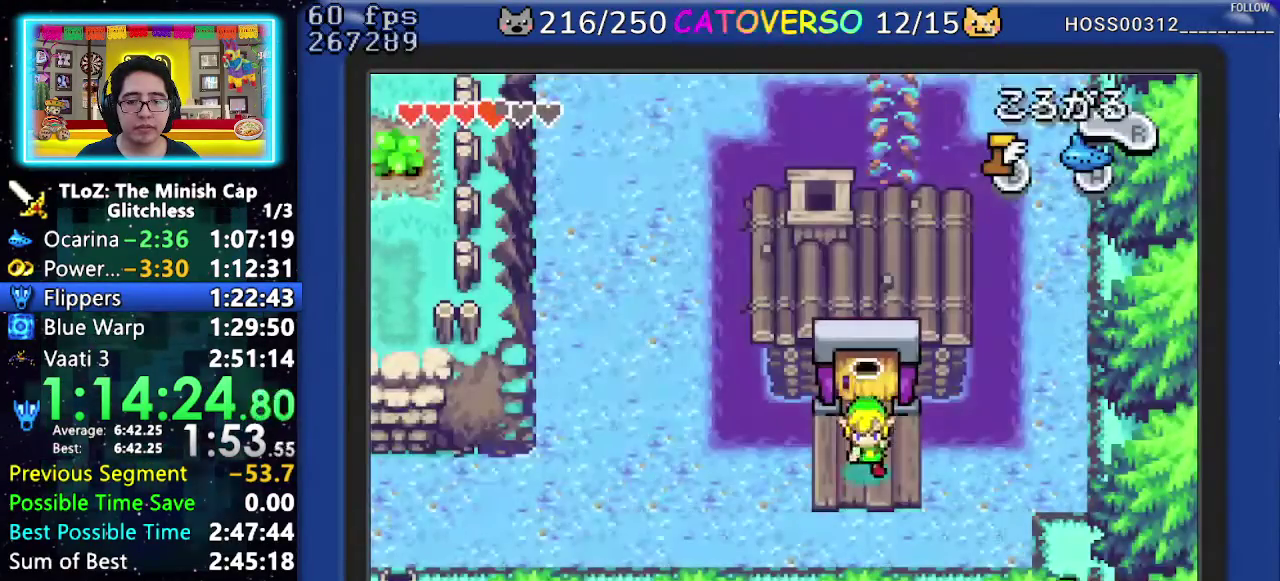
{"buttons": ["DPAD_LEFT"], "events": [[33, "A", "down"], [50, "DPAD_LEFT", "down"], [100, "DPAD_DOWN", "up"], [150, "A", "up"]]}
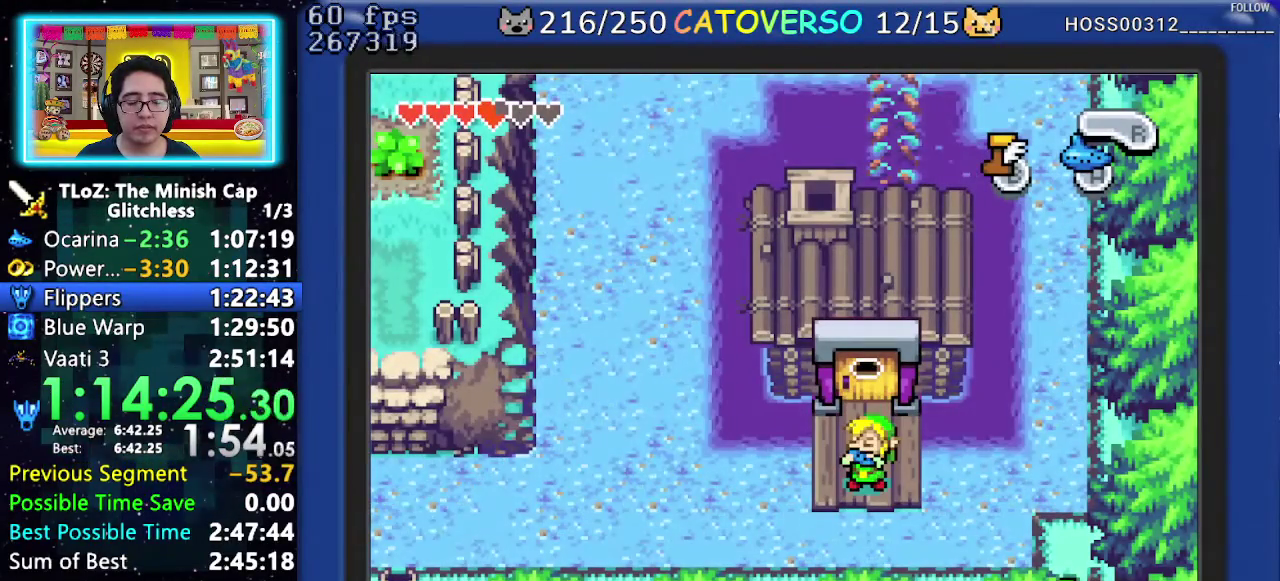
{"buttons": ["DPAD_LEFT"], "events": [[200, "R1", "down"], [300, "R1", "up"], [350, "R1", "down"], [450, "R1", "up"]]}
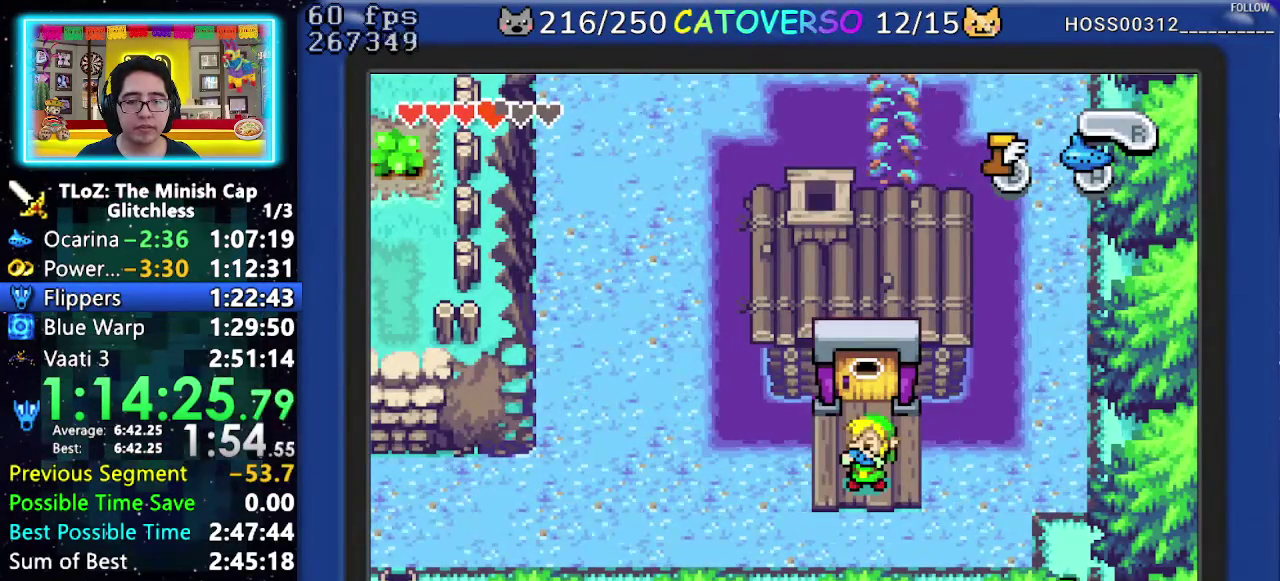
{"buttons": ["R1", "DPAD_LEFT"], "events": [[33, "R1", "down"], [133, "R1", "up"], [183, "R1", "down"], [283, "R1", "up"], [333, "R1", "down"], [433, "R1", "up"], [483, "R1", "down"]]}
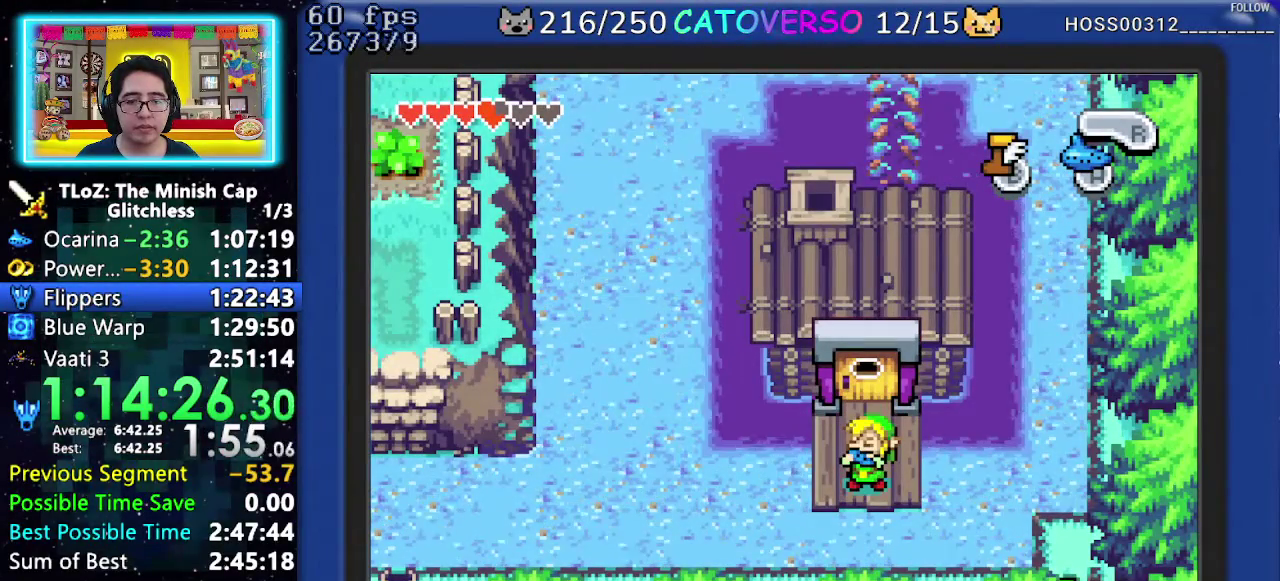
{"buttons": ["R1", "DPAD_LEFT"], "events": [[83, "R1", "up"], [133, "R1", "down"], [233, "R1", "up"], [283, "R1", "down"], [367, "R1", "up"], [433, "R1", "down"]]}
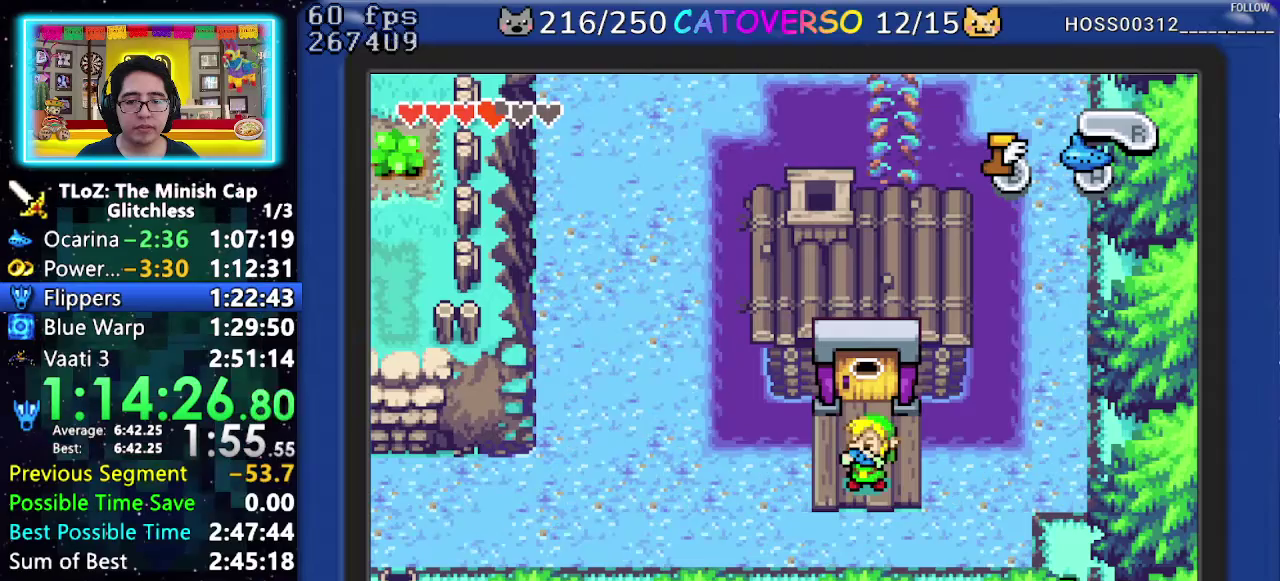
{"buttons": ["DPAD_LEFT"], "events": [[33, "R1", "up"], [83, "R1", "down"], [200, "R1", "up"], [267, "R1", "down"], [333, "R1", "up"], [400, "R1", "down"], [500, "R1", "up"]]}
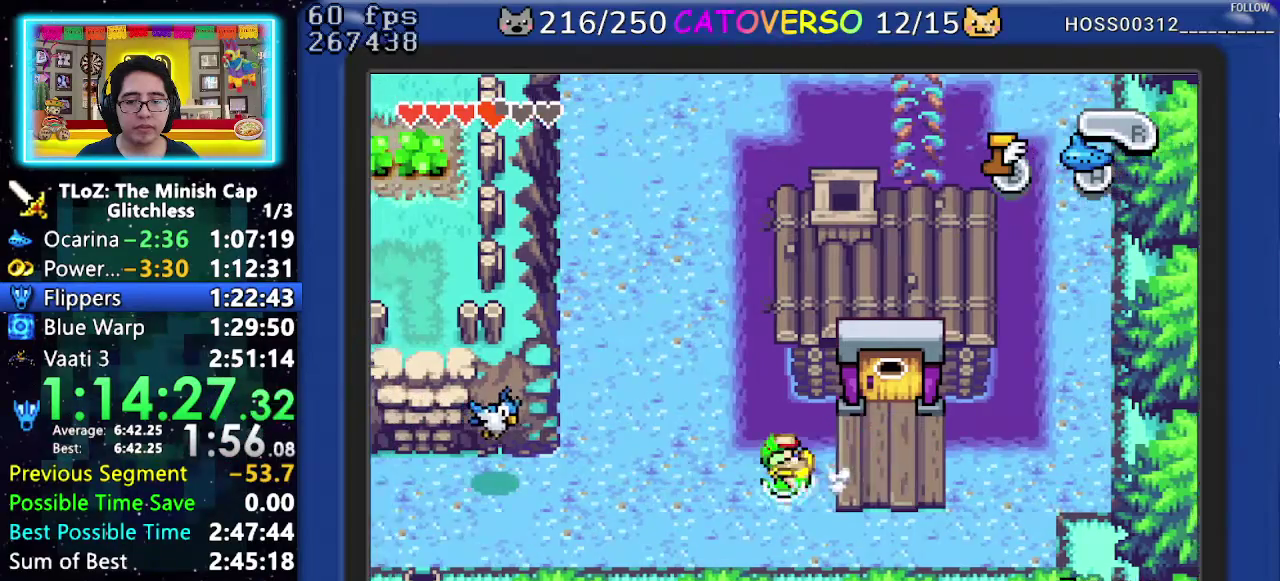
{"buttons": [], "events": [[67, "R1", "down"], [167, "R1", "up"], [483, "DPAD_LEFT", "up"]]}
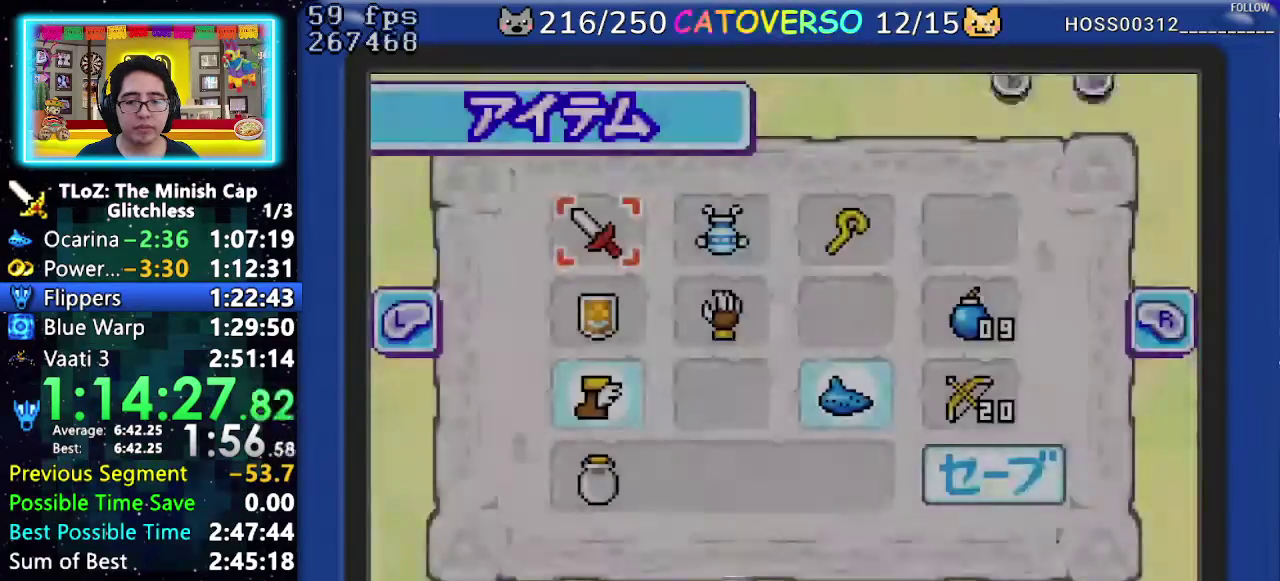
{"buttons": [], "events": []}
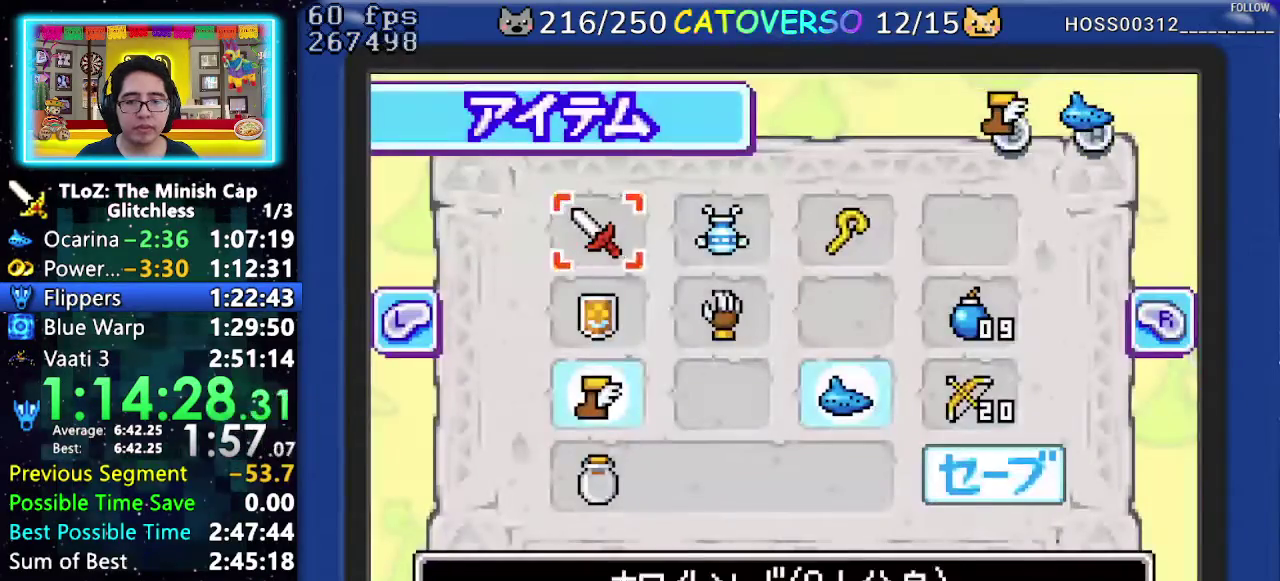
{"buttons": [], "events": [[33, "DPAD_RIGHT", "down"], [100, "DPAD_RIGHT", "up"], [150, "DPAD_RIGHT", "down"], [233, "DPAD_RIGHT", "up"], [400, "A", "down"], [500, "A", "up"]]}
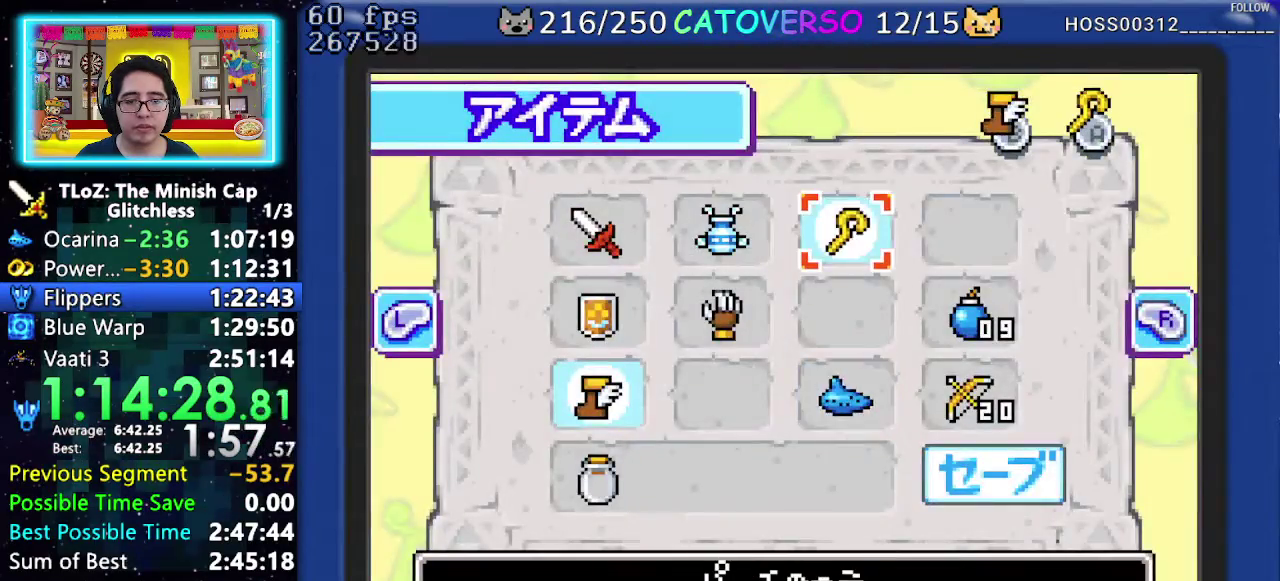
{"buttons": ["DPAD_LEFT"], "events": [[300, "DPAD_LEFT", "down"]]}
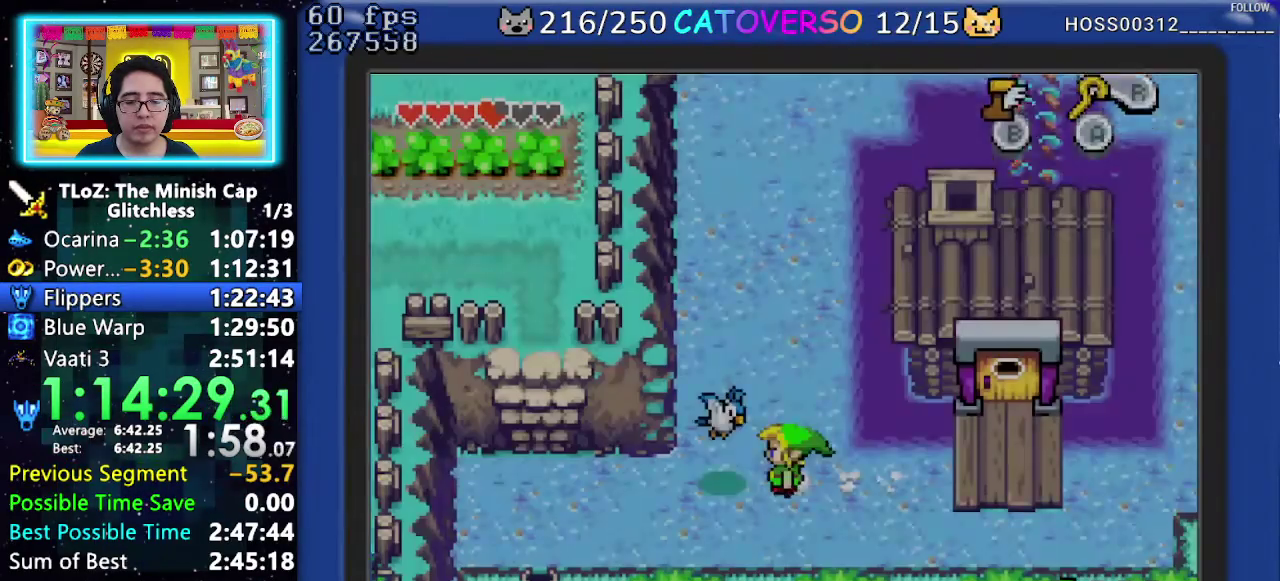
{"buttons": [], "events": [[500, "DPAD_LEFT", "up"]]}
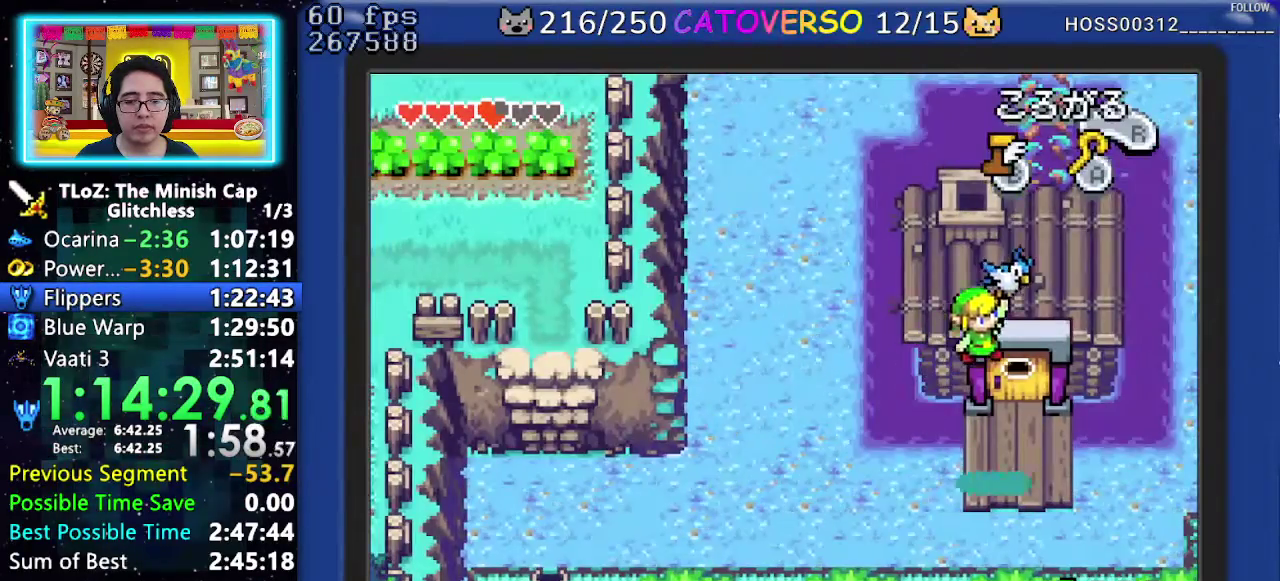
{"buttons": ["B"], "events": [[17, "B", "down"]]}
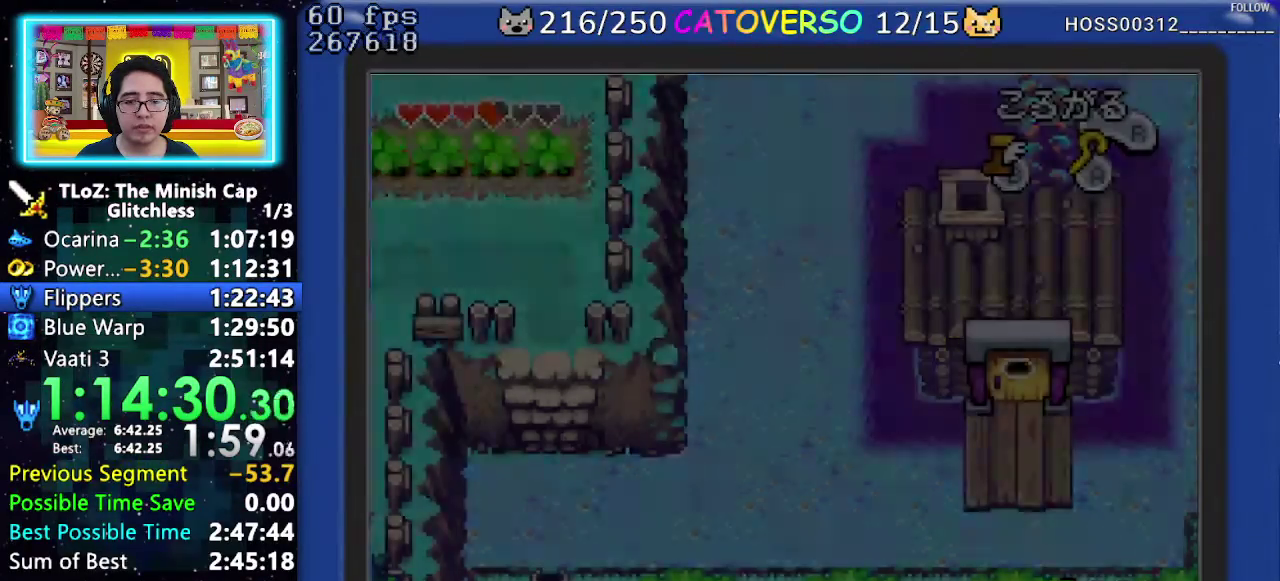
{"buttons": ["B"], "events": []}
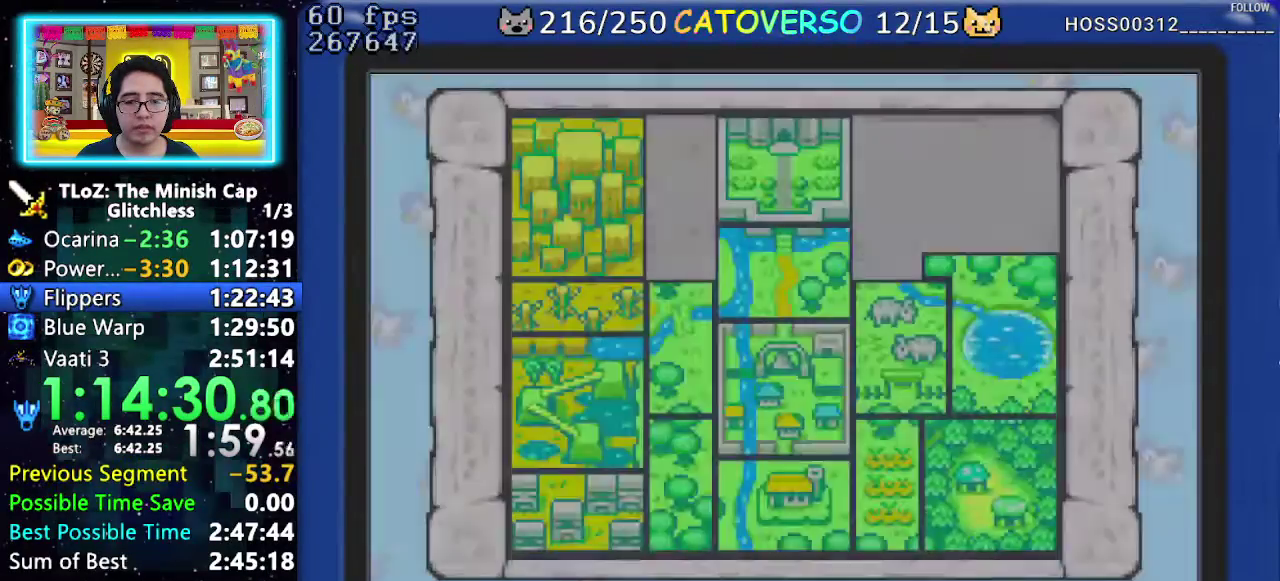
{"buttons": ["A", "B"], "events": [[50, "A", "down"], [150, "A", "up"], [233, "A", "down"], [417, "R1", "down"], [483, "R1", "up"]]}
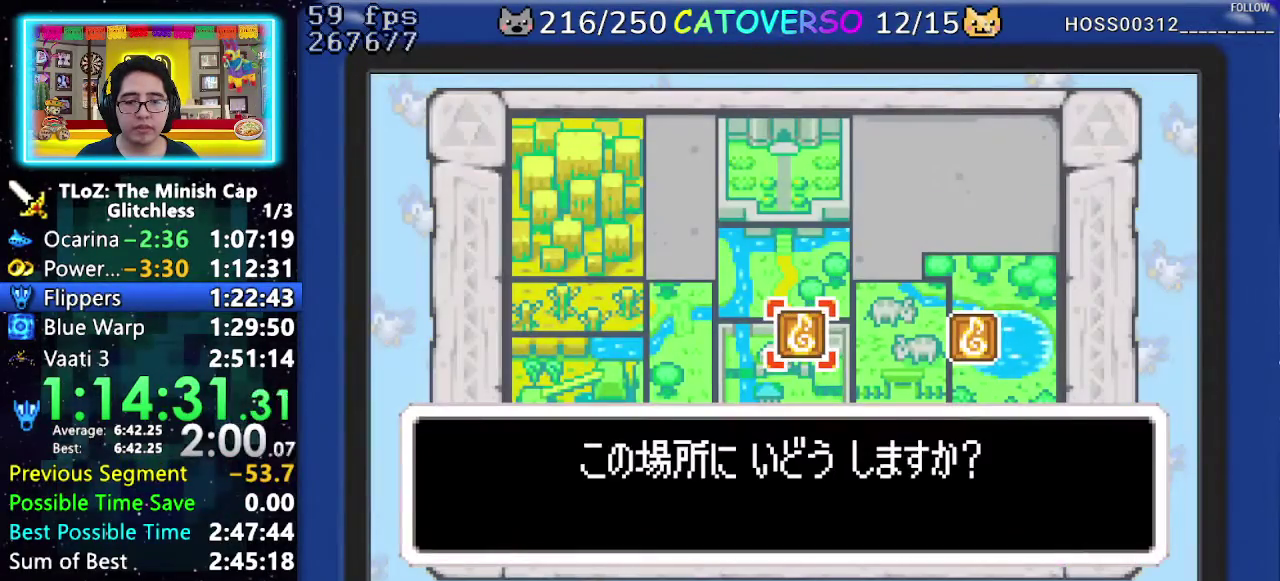
{"buttons": ["A", "B"], "events": [[200, "R1", "down"], [250, "R1", "up"], [383, "A", "up"], [433, "A", "down"]]}
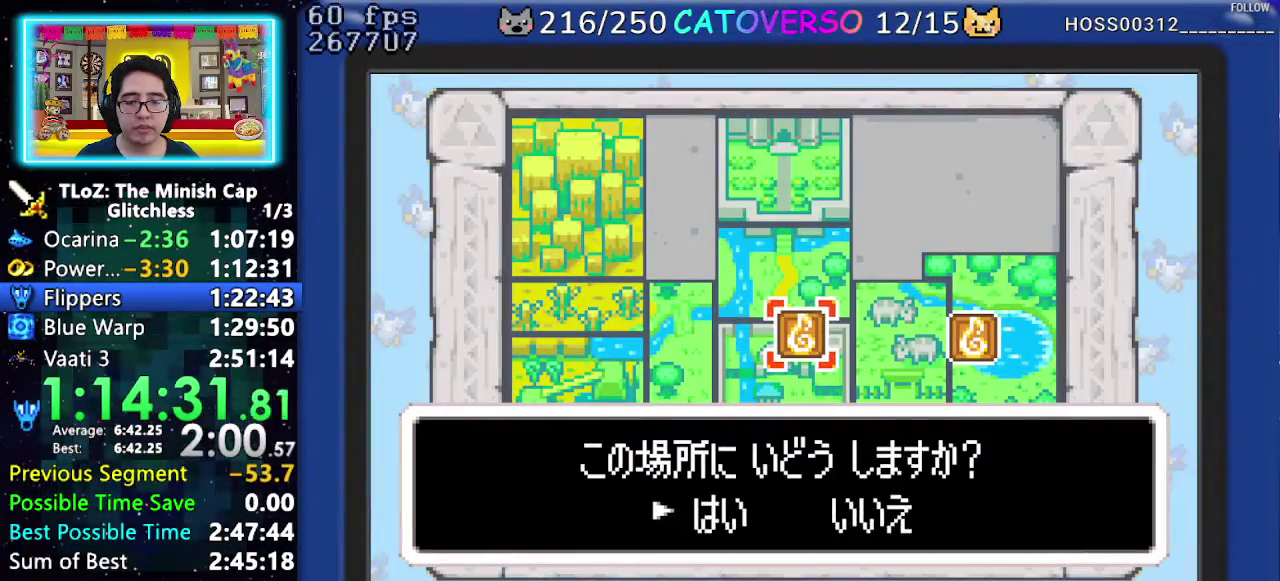
{"buttons": ["B"], "events": [[67, "A", "up"]]}
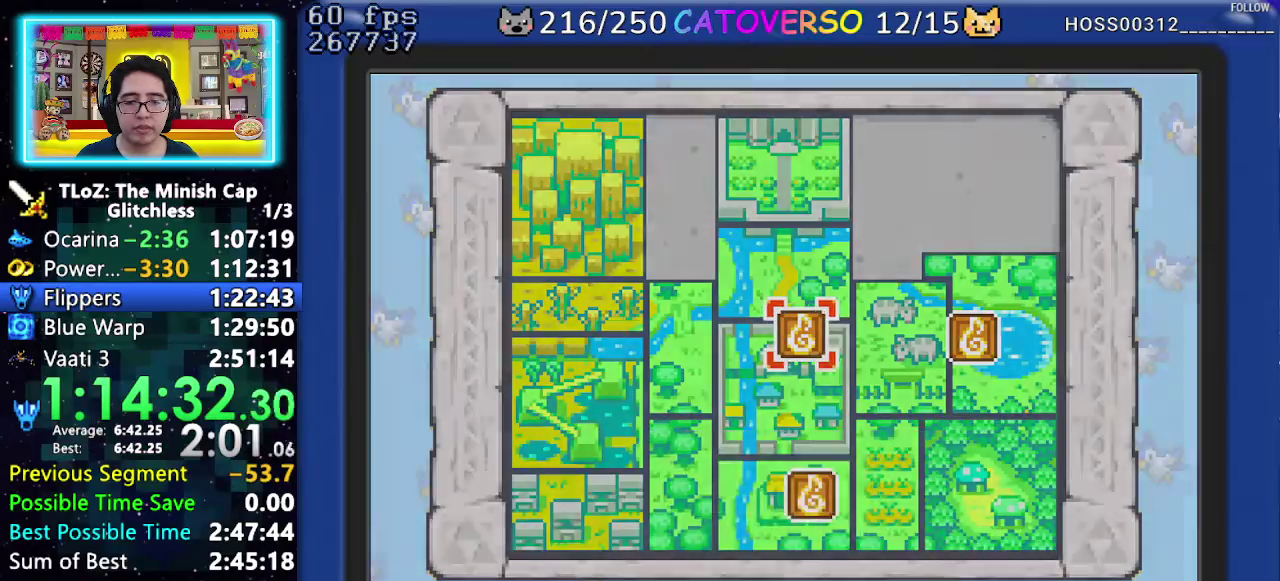
{"buttons": ["DPAD_DOWN"], "events": [[250, "DPAD_DOWN", "down"], [267, "B", "up"]]}
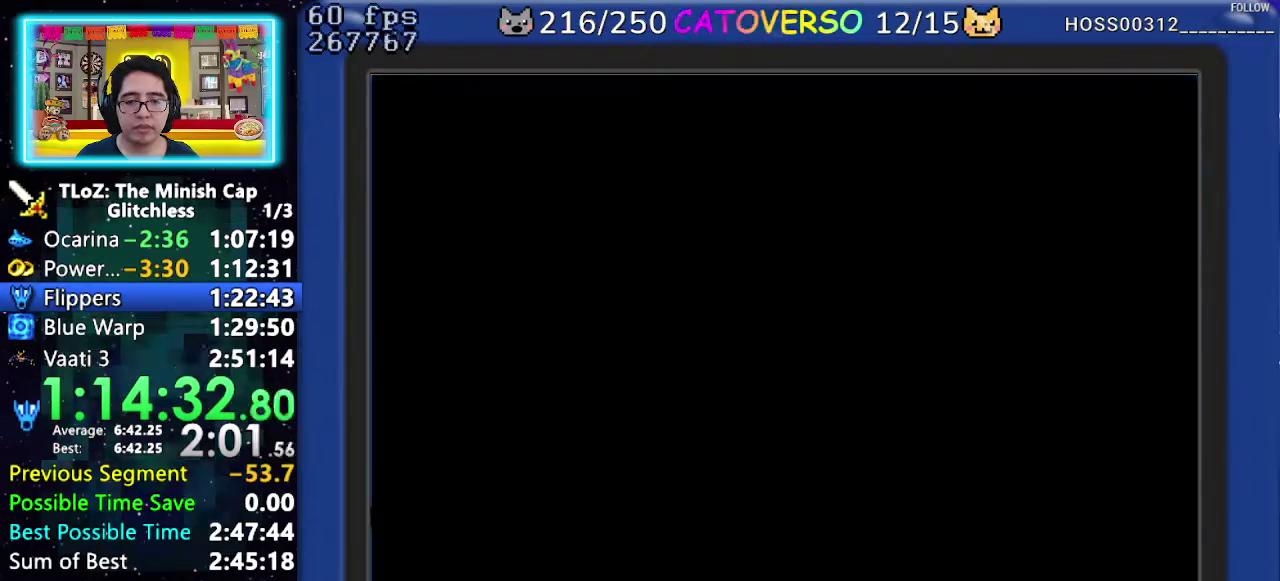
{"buttons": ["DPAD_DOWN", "DPAD_LEFT"], "events": [[400, "DPAD_LEFT", "down"]]}
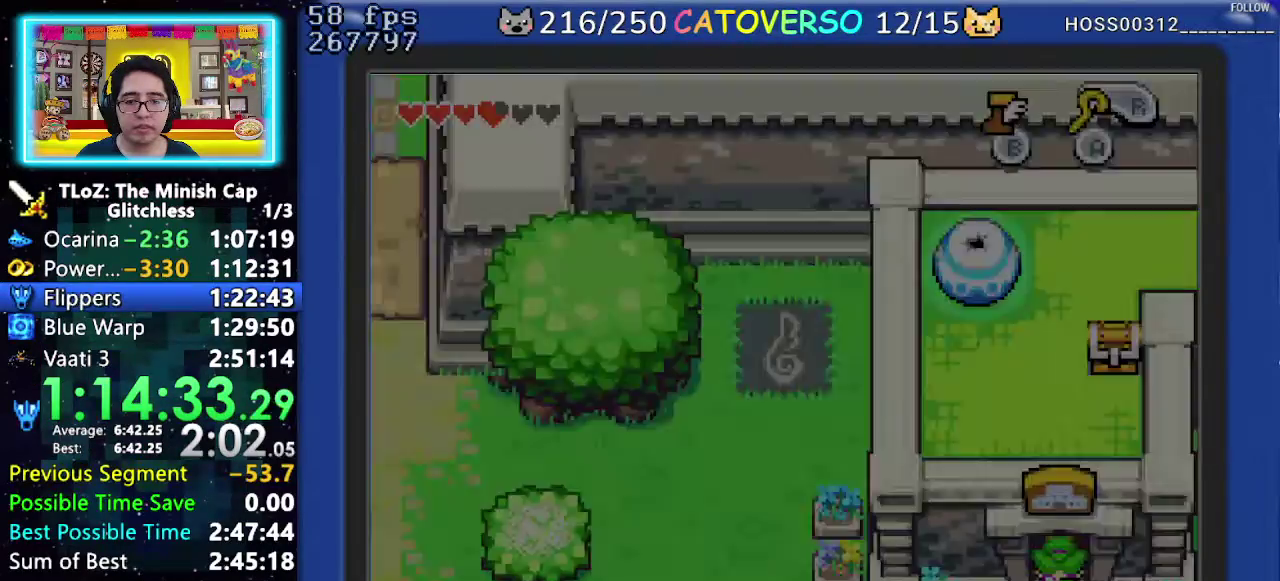
{"buttons": ["DPAD_DOWN", "DPAD_LEFT"], "events": [[50, "DPAD_LEFT", "up"], [217, "DPAD_LEFT", "down"]]}
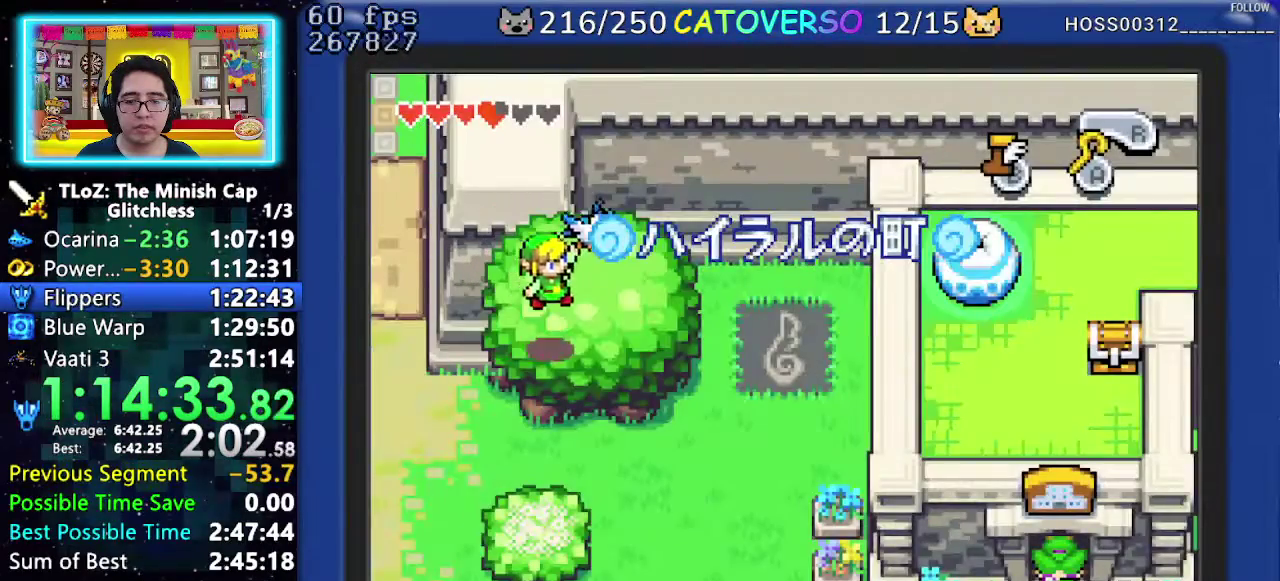
{"buttons": ["DPAD_DOWN"], "events": [[500, "DPAD_LEFT", "up"]]}
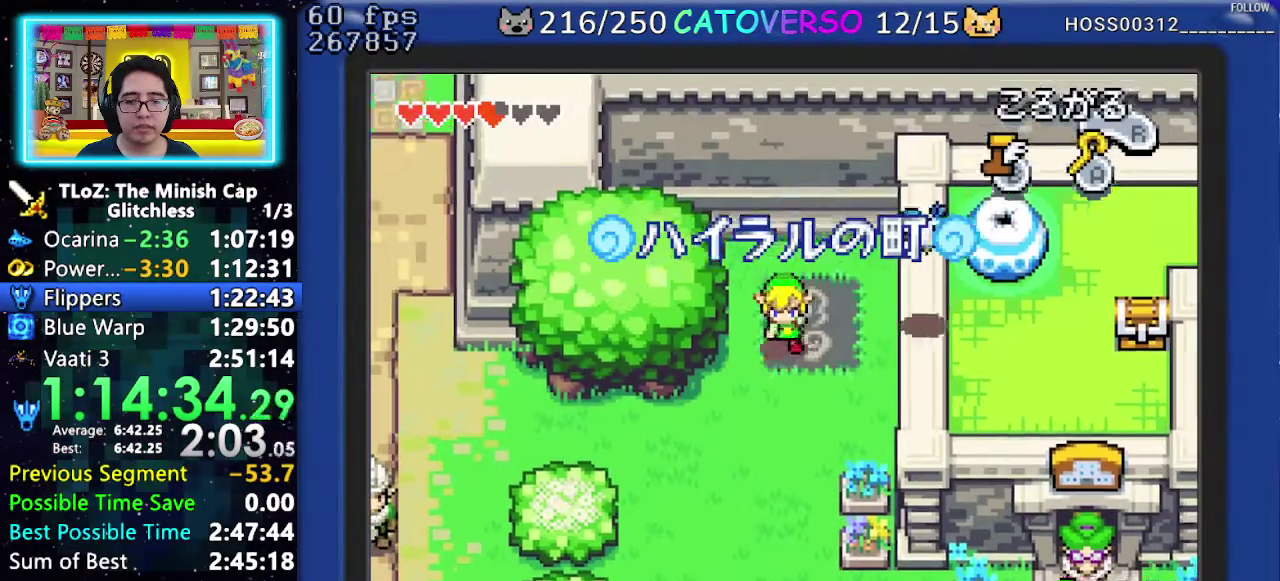
{"buttons": ["DPAD_DOWN"], "events": [[33, "R1", "down"], [117, "R1", "up"], [200, "R1", "down"], [283, "R1", "up"], [350, "R1", "down"], [433, "R1", "up"]]}
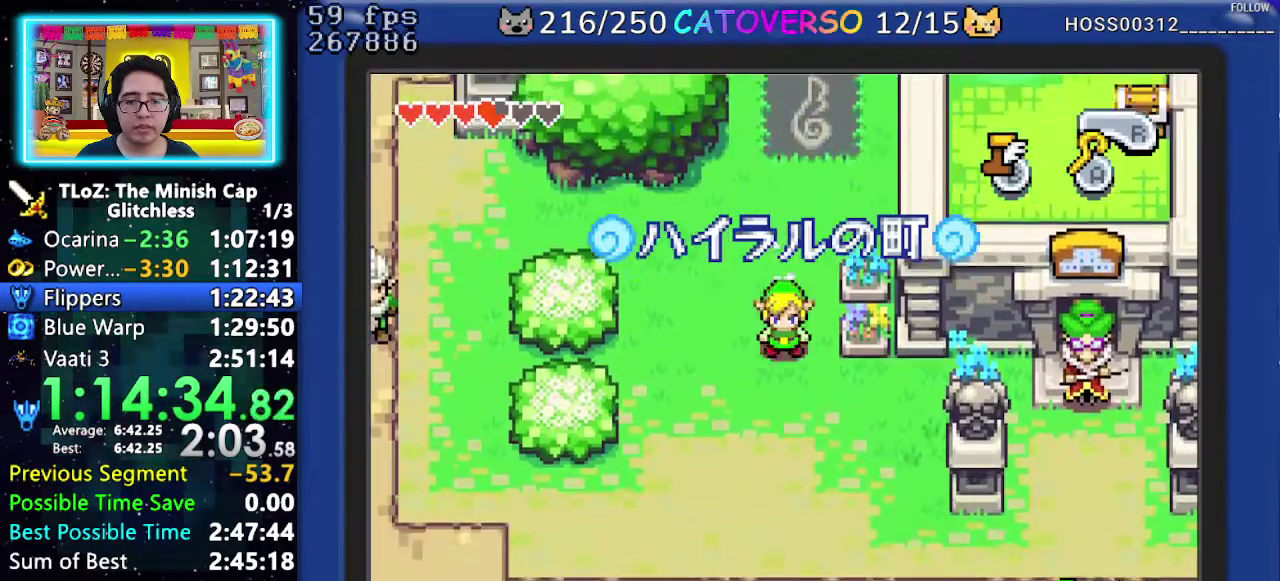
{"buttons": ["DPAD_DOWN", "DPAD_LEFT"], "events": [[117, "DPAD_LEFT", "down"]]}
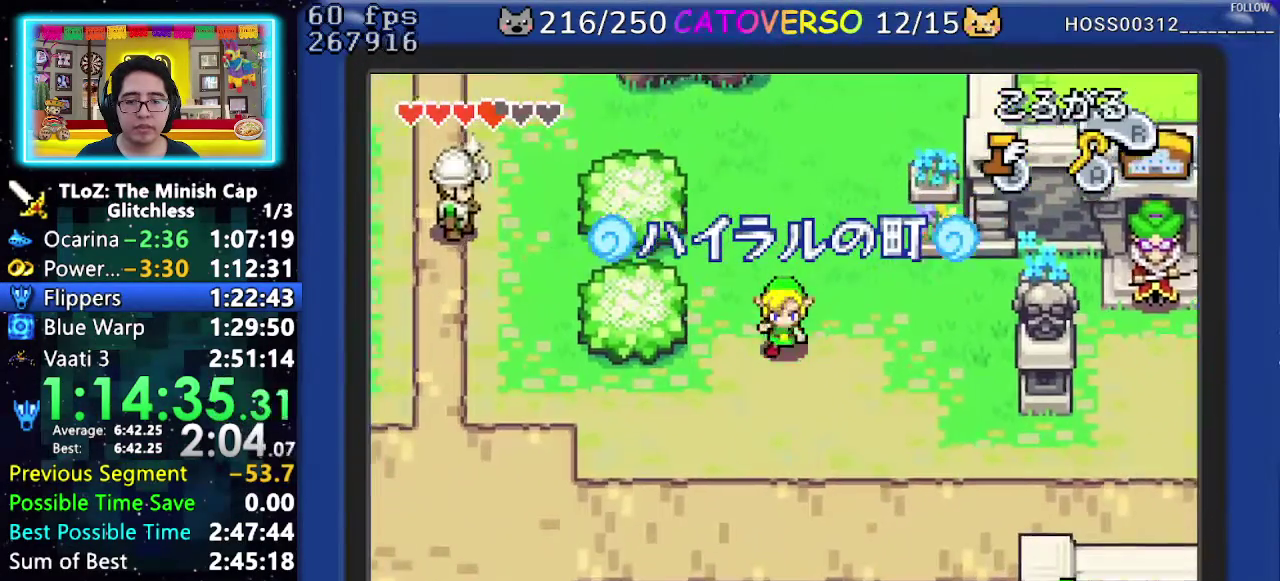
{"buttons": ["B", "DPAD_DOWN", "DPAD_LEFT"], "events": [[100, "DPAD_DOWN", "up"], [150, "B", "down"], [250, "DPAD_DOWN", "down"]]}
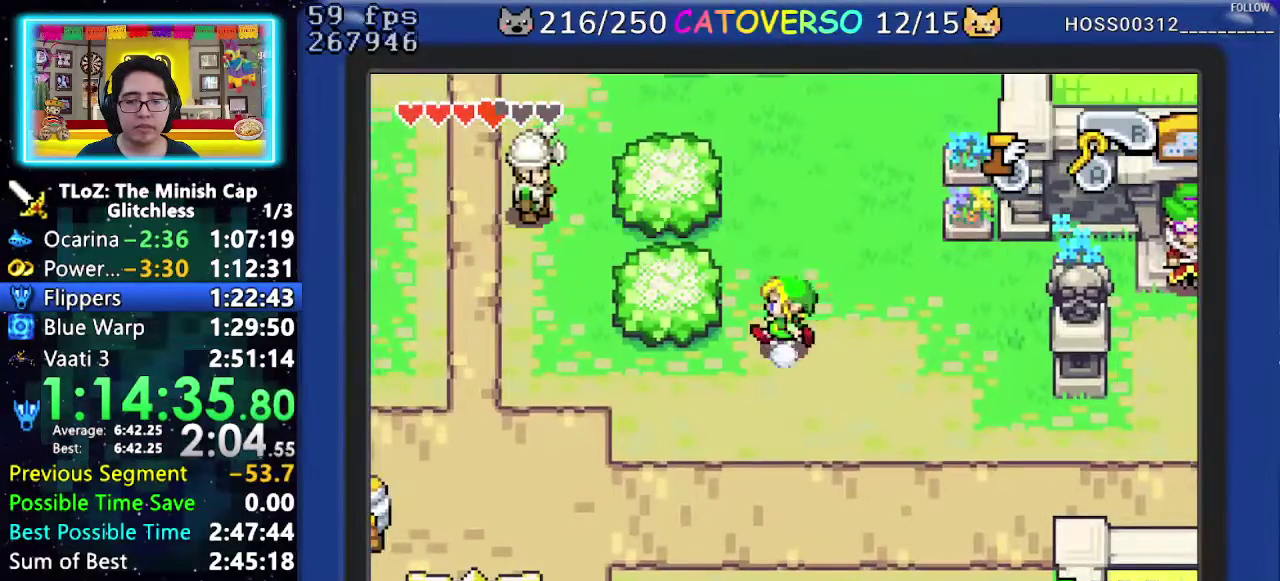
{"buttons": ["B"], "events": [[417, "DPAD_DOWN", "up"], [467, "DPAD_LEFT", "up"]]}
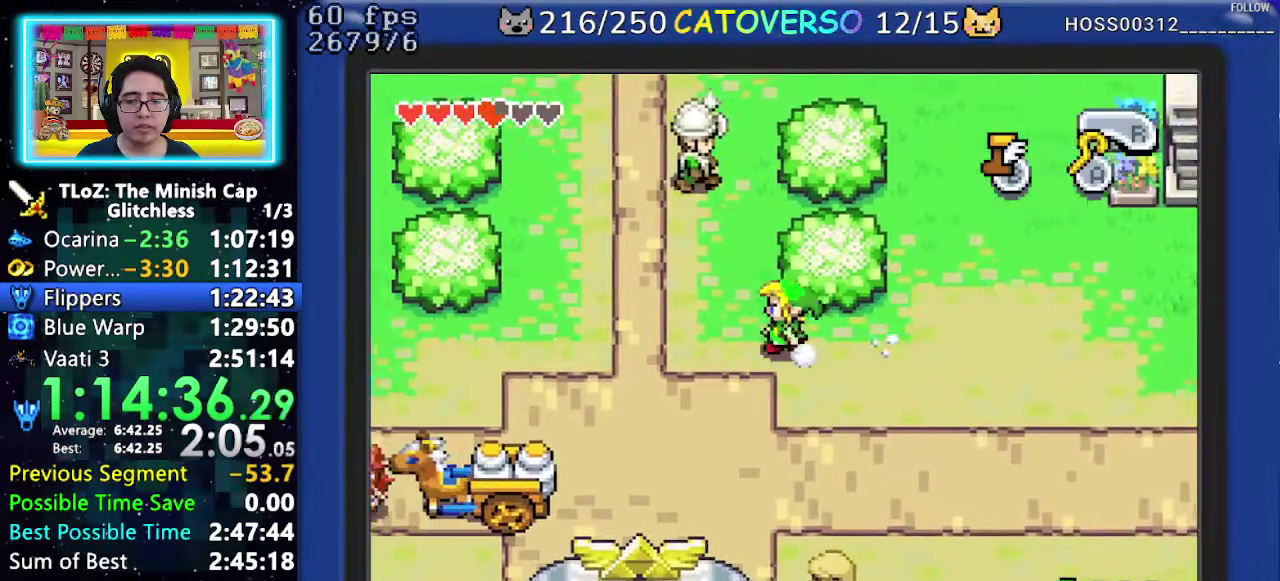
{"buttons": ["B"], "events": []}